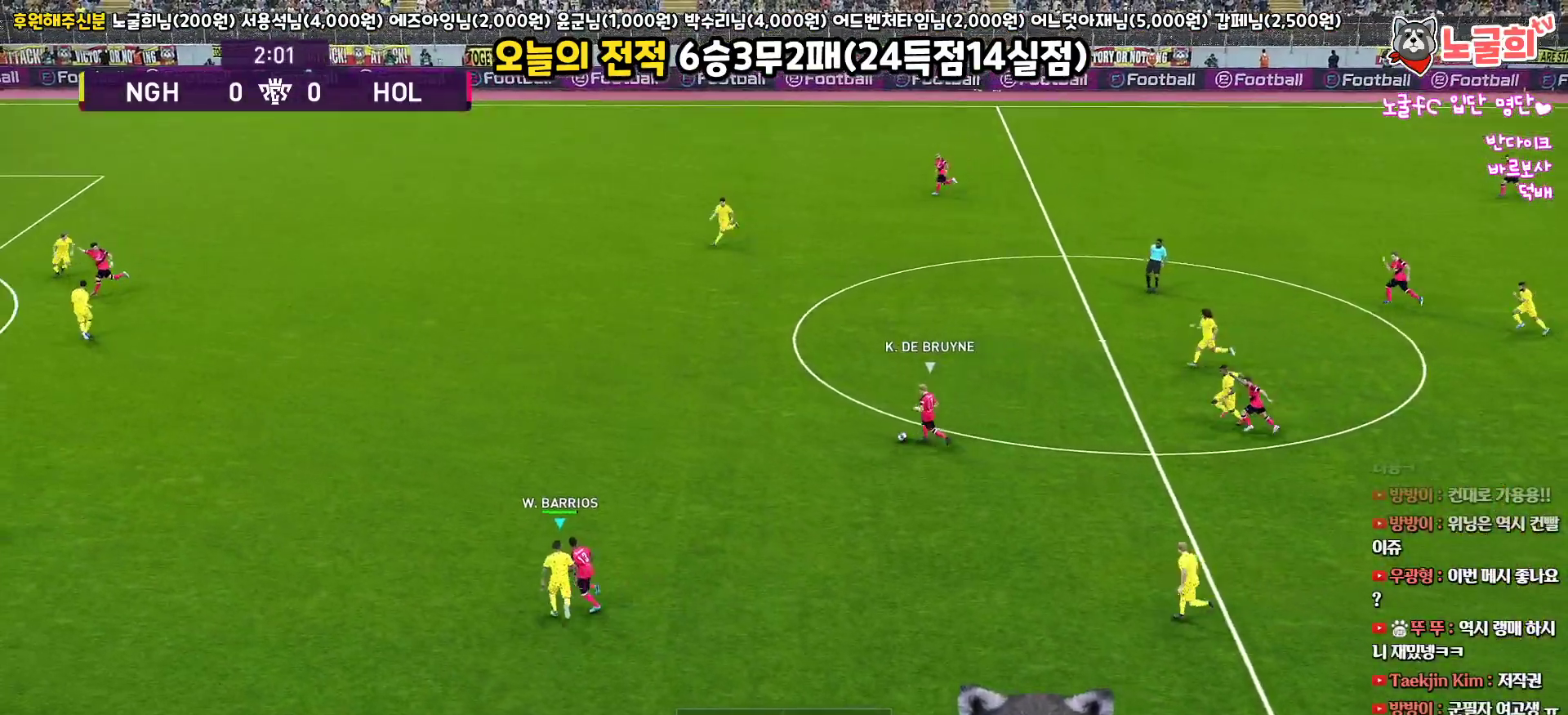
Gameplay with a controller (PlayStation layout); each line is a JSON object with the inputs held at the frame after it. "events" lists button and stick changes between this image and that frame as [ms after this image, input, new state], when the widget could be followed in between.
{"buttons": ["R1", "R2", "L3"], "left_stick": "up", "right_stick": "center", "events": []}
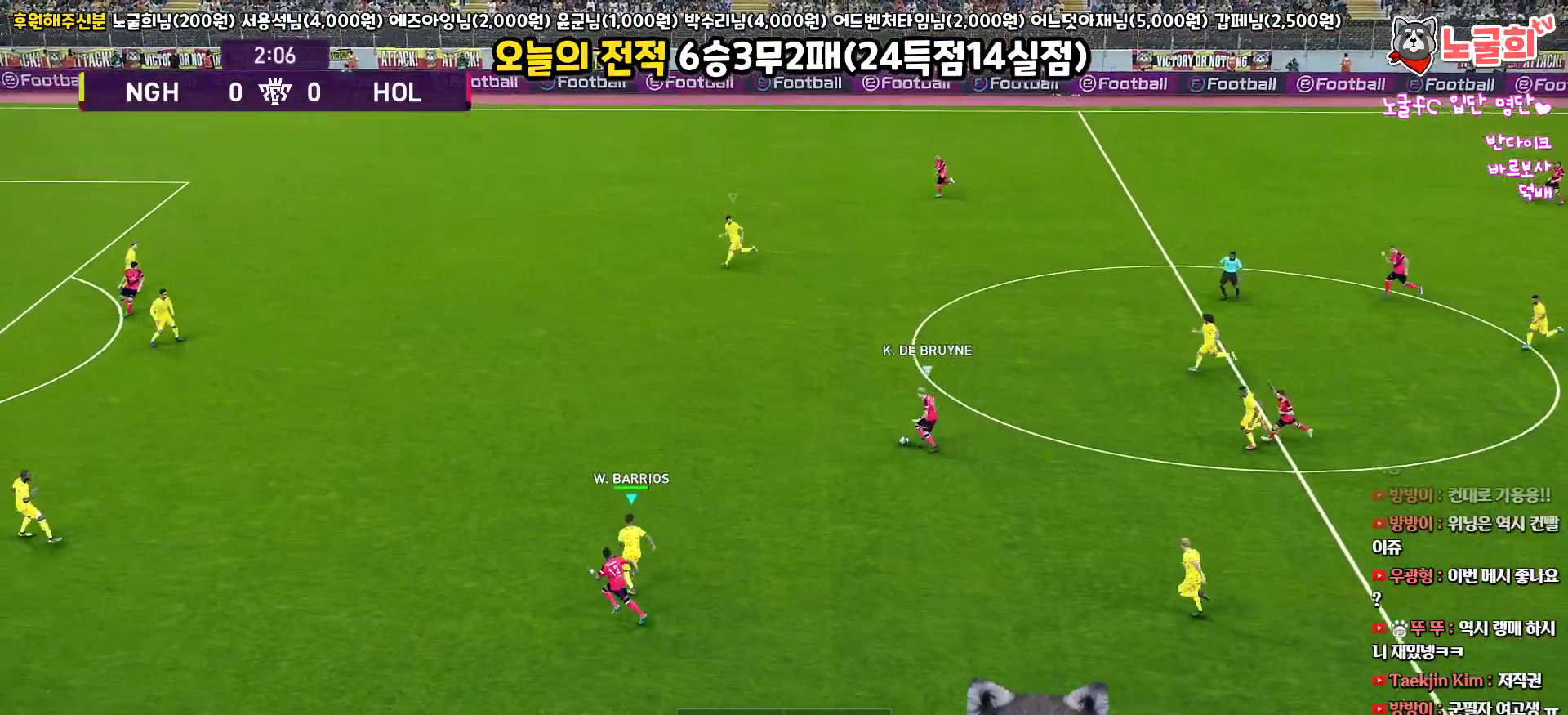
{"buttons": ["R1", "R2", "L3"], "left_stick": "up", "right_stick": "center", "events": []}
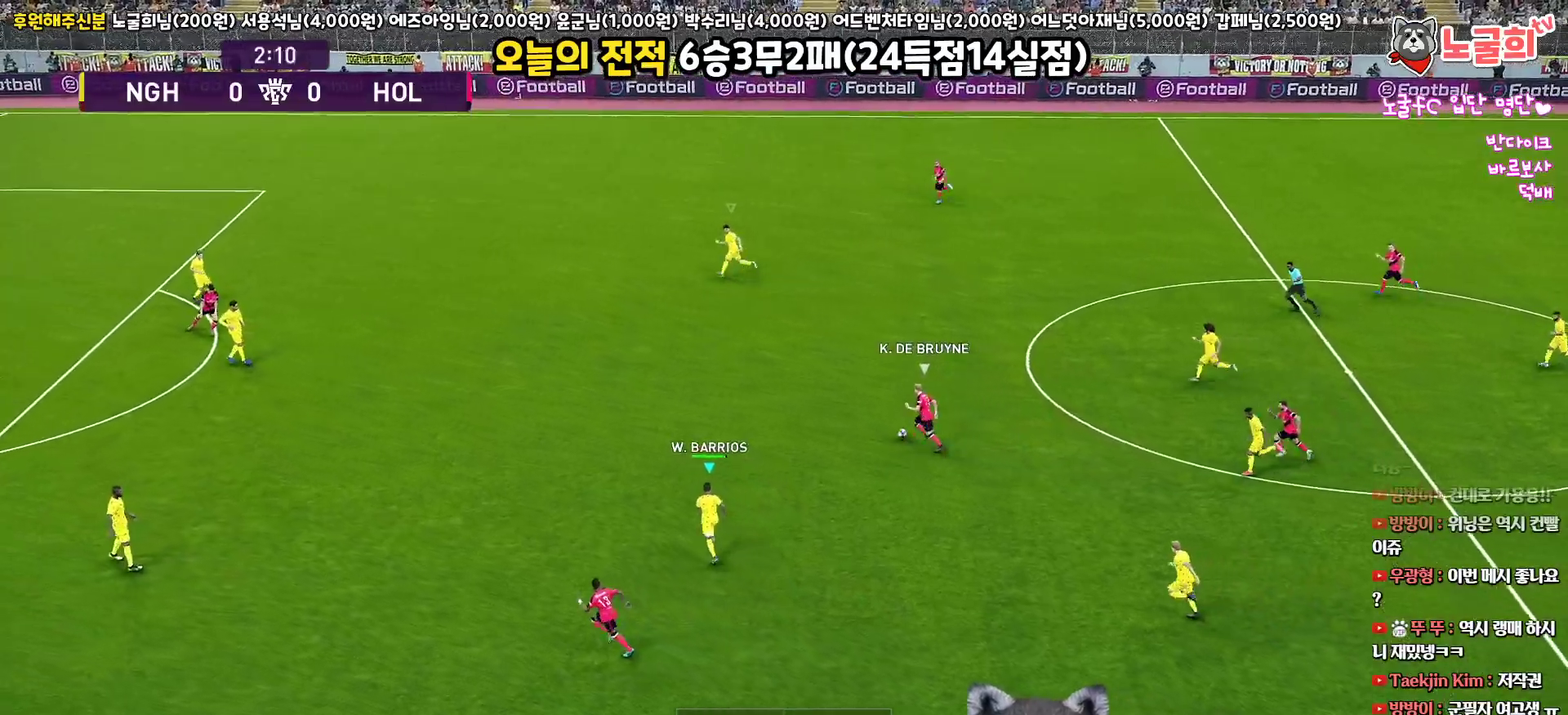
{"buttons": ["R1", "R2", "L3"], "left_stick": "up", "right_stick": "center", "events": []}
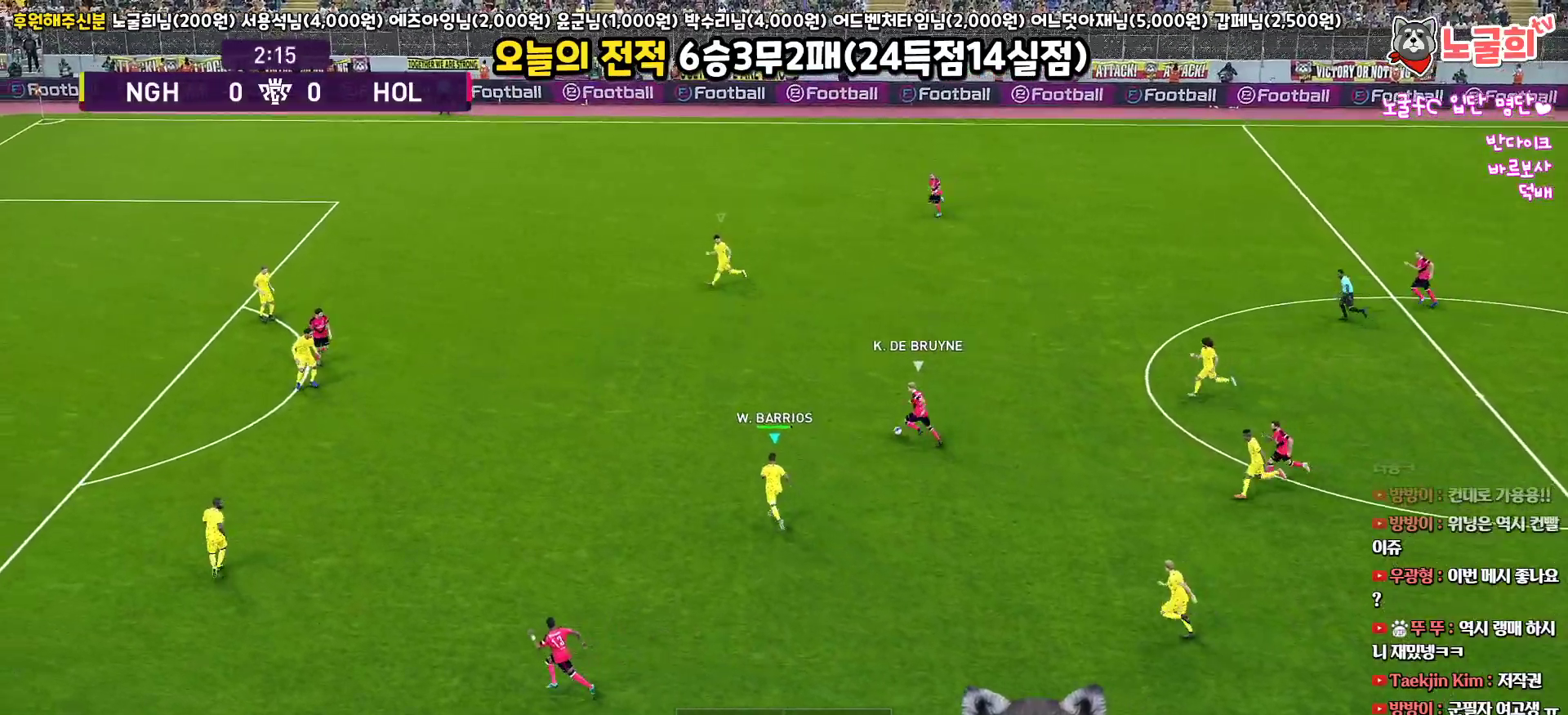
{"buttons": ["SQUARE", "R1", "R2", "L3"], "left_stick": "up-right", "right_stick": "center", "events": [[167, "right_stick", "left"], [267, "right_stick", "center"], [300, "left_stick", "up-right"], [383, "SQUARE", "down"]]}
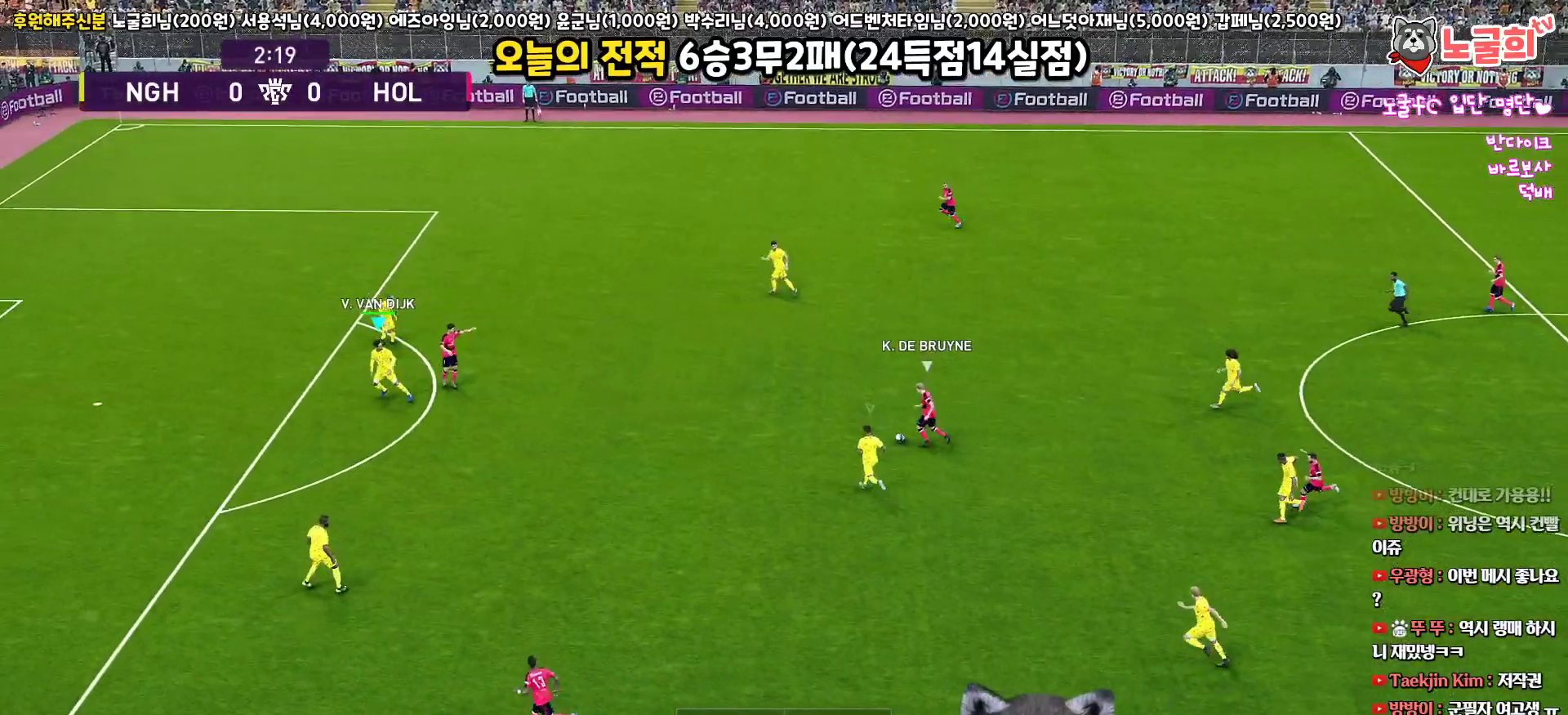
{"buttons": ["SQUARE", "R1", "L3"], "left_stick": "right", "right_stick": "center", "events": [[67, "left_stick", "right"], [267, "R2", "up"]]}
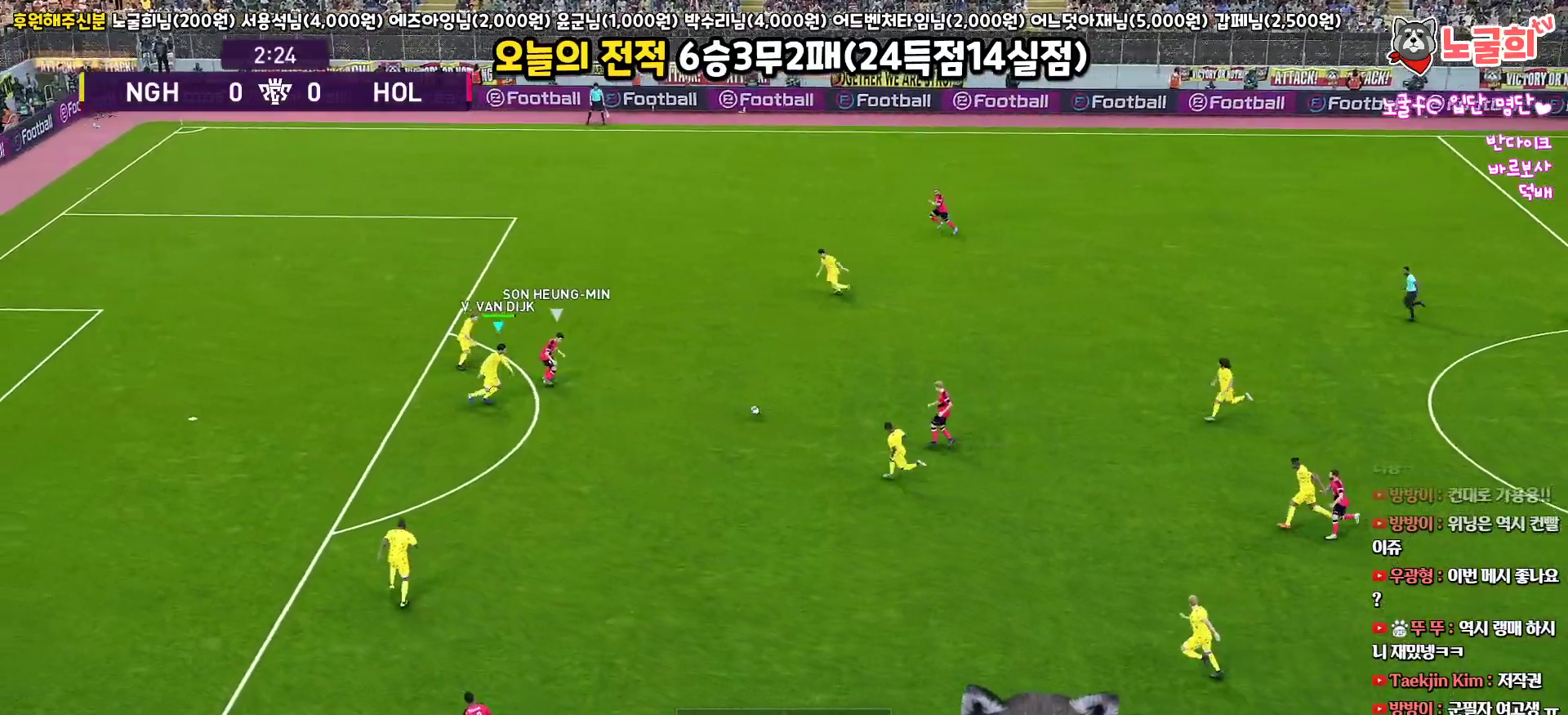
{"buttons": ["CROSS", "SQUARE", "R1", "L3"], "left_stick": "up-right", "right_stick": "center", "events": [[83, "CROSS", "down"], [333, "left_stick", "up-right"]]}
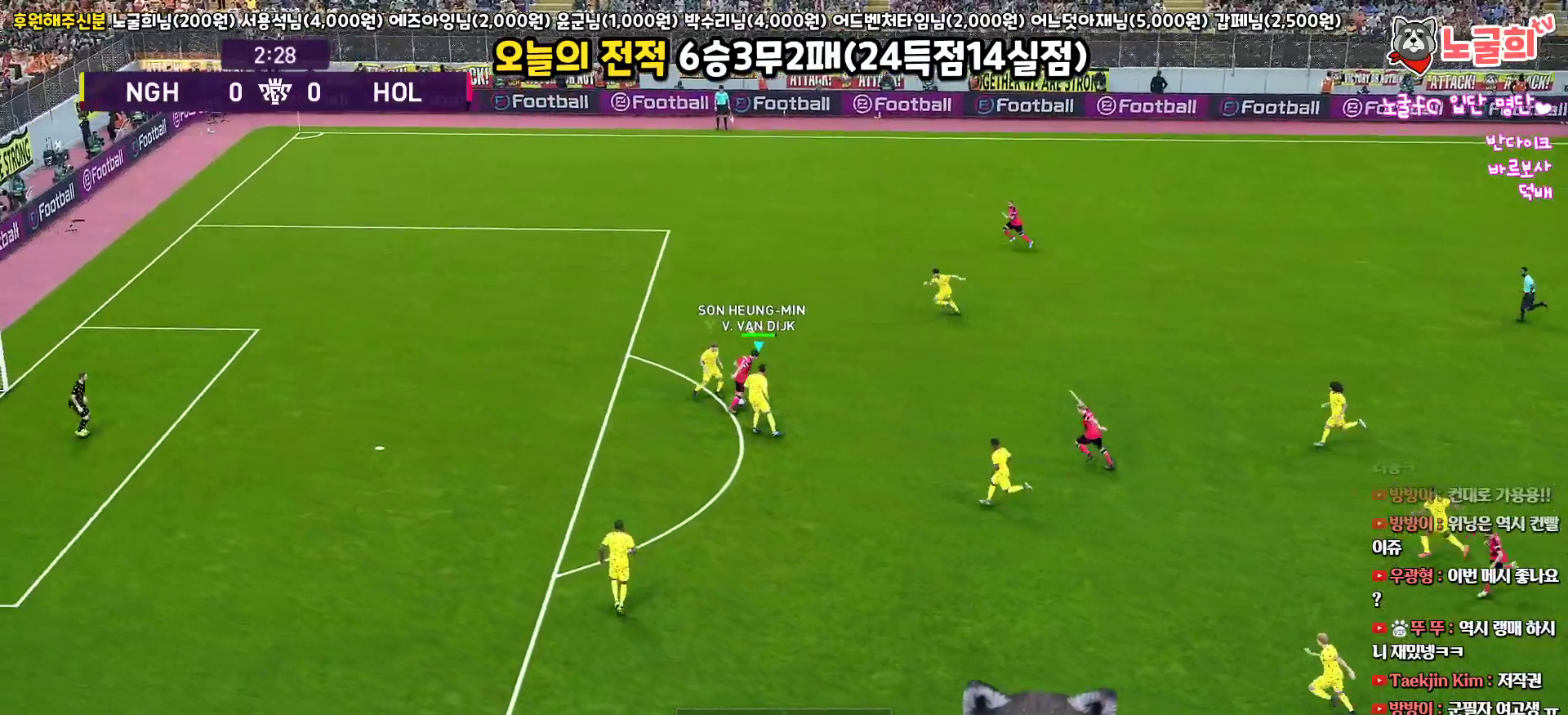
{"buttons": ["CROSS", "SQUARE", "R1", "L3"], "left_stick": "up-right", "right_stick": "center", "events": [[17, "L1", "down"], [167, "L1", "up"]]}
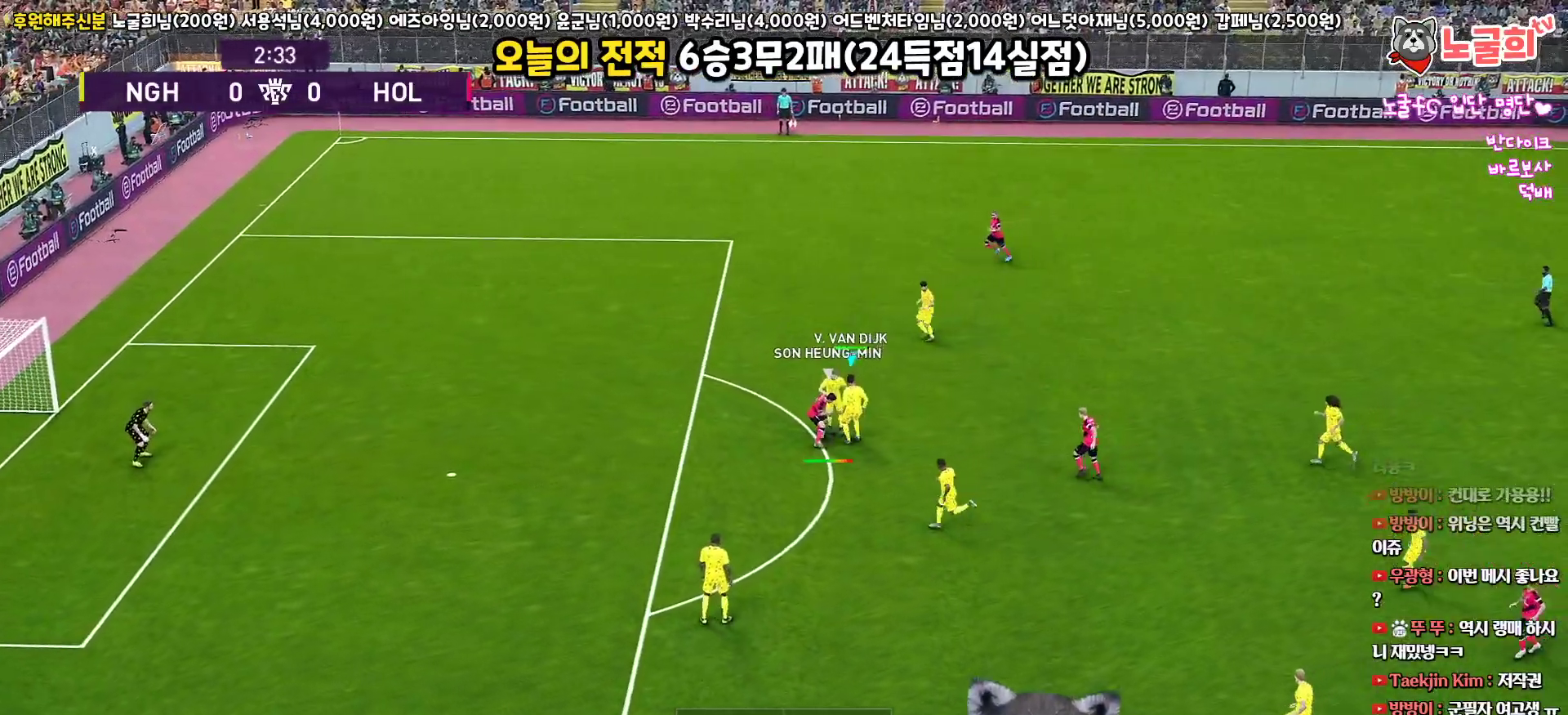
{"buttons": ["CROSS", "SQUARE", "R1", "L3"], "left_stick": "up-left", "right_stick": "center", "events": [[367, "left_stick", "up-left"]]}
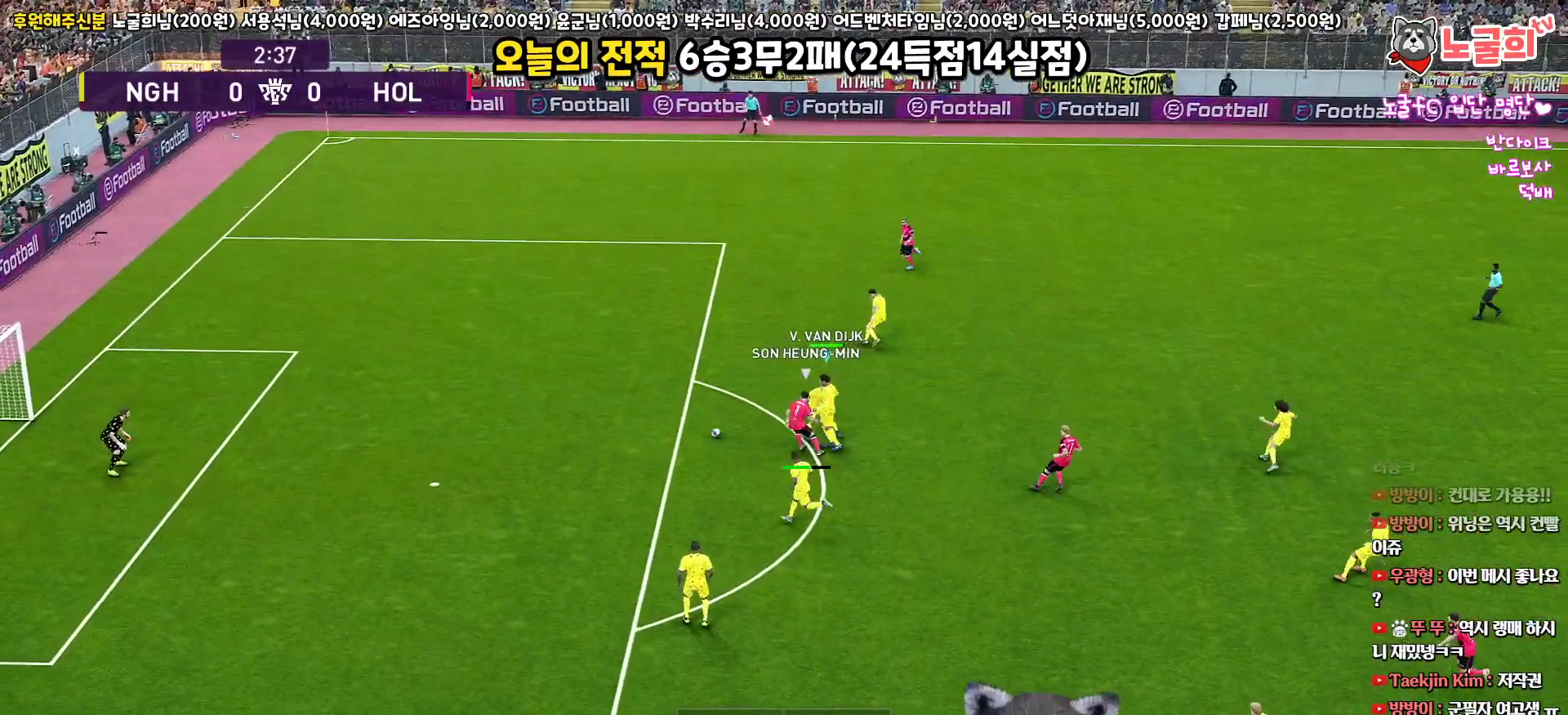
{"buttons": ["CROSS", "R1", "L3"], "left_stick": "up-left", "right_stick": "center", "events": [[233, "L3", "up"], [417, "L3", "down"], [450, "SQUARE", "up"]]}
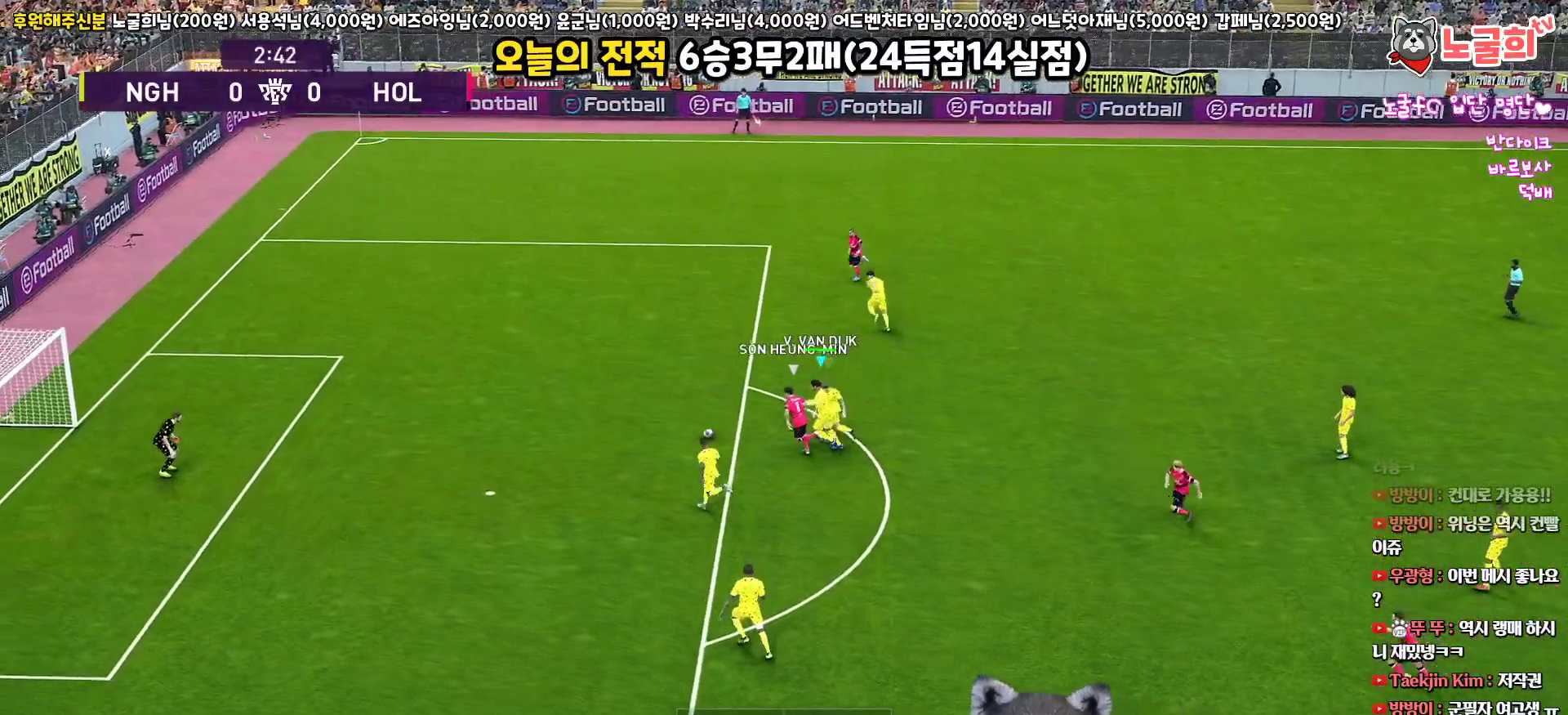
{"buttons": ["CROSS", "SQUARE", "R1", "L3"], "left_stick": "up-left", "right_stick": "center", "events": [[67, "SQUARE", "down"], [117, "SQUARE", "up"], [250, "SQUARE", "down"]]}
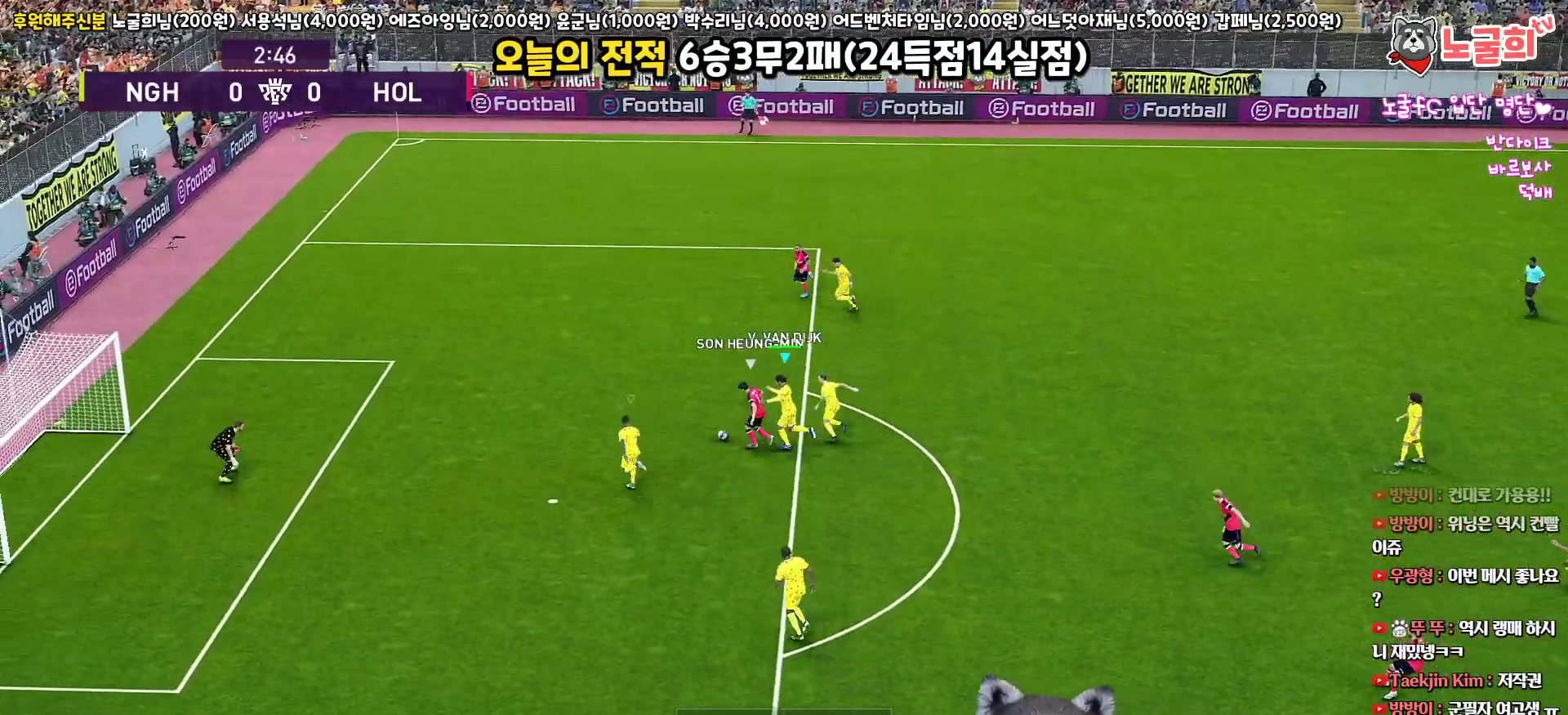
{"buttons": ["CROSS", "SQUARE", "R1", "L3"], "left_stick": "up", "right_stick": "center", "events": [[33, "L1", "down"], [167, "left_stick", "up"], [233, "L1", "up"]]}
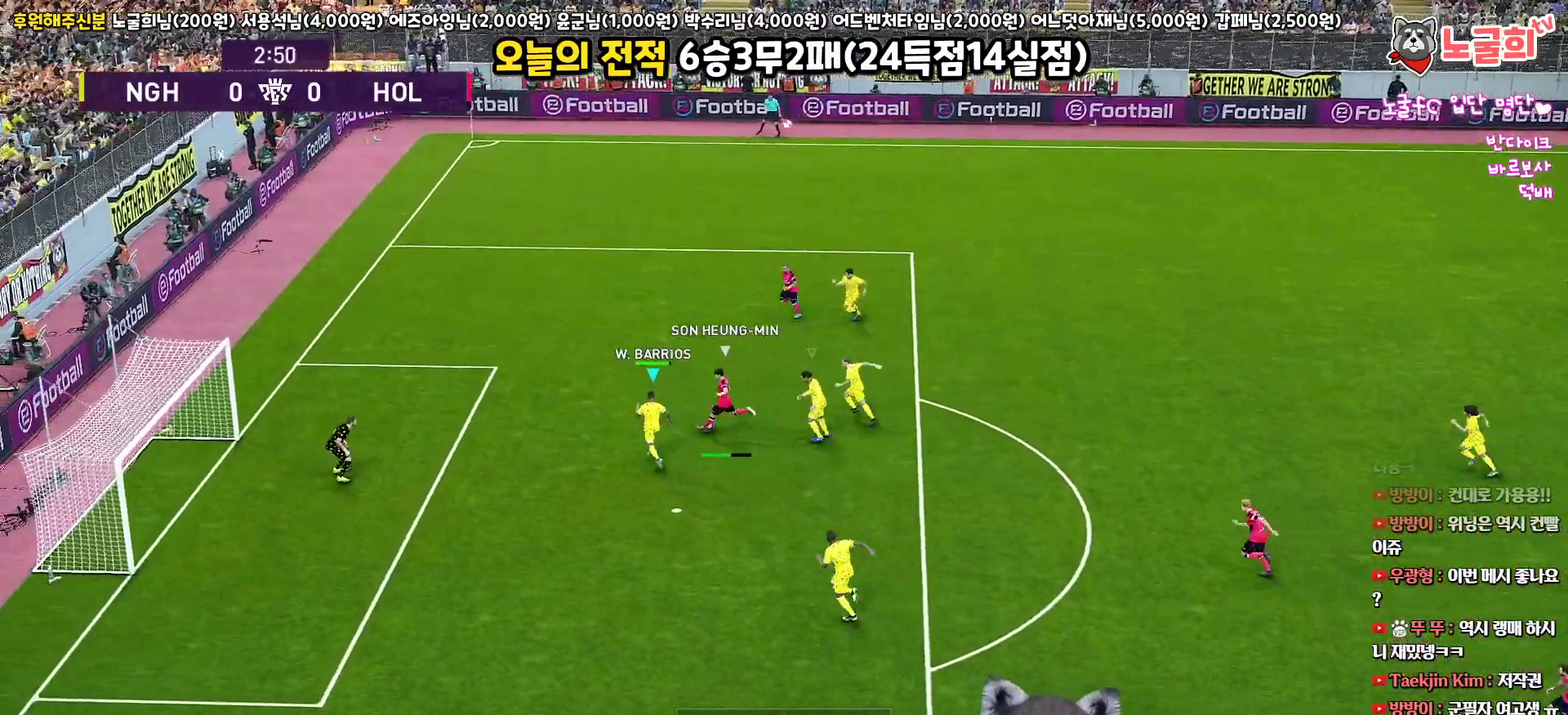
{"buttons": ["CROSS", "SQUARE", "TRIANGLE", "R1", "L3"], "left_stick": "up", "right_stick": "center", "events": [[50, "TRIANGLE", "down"], [317, "L1", "down"], [467, "L1", "up"]]}
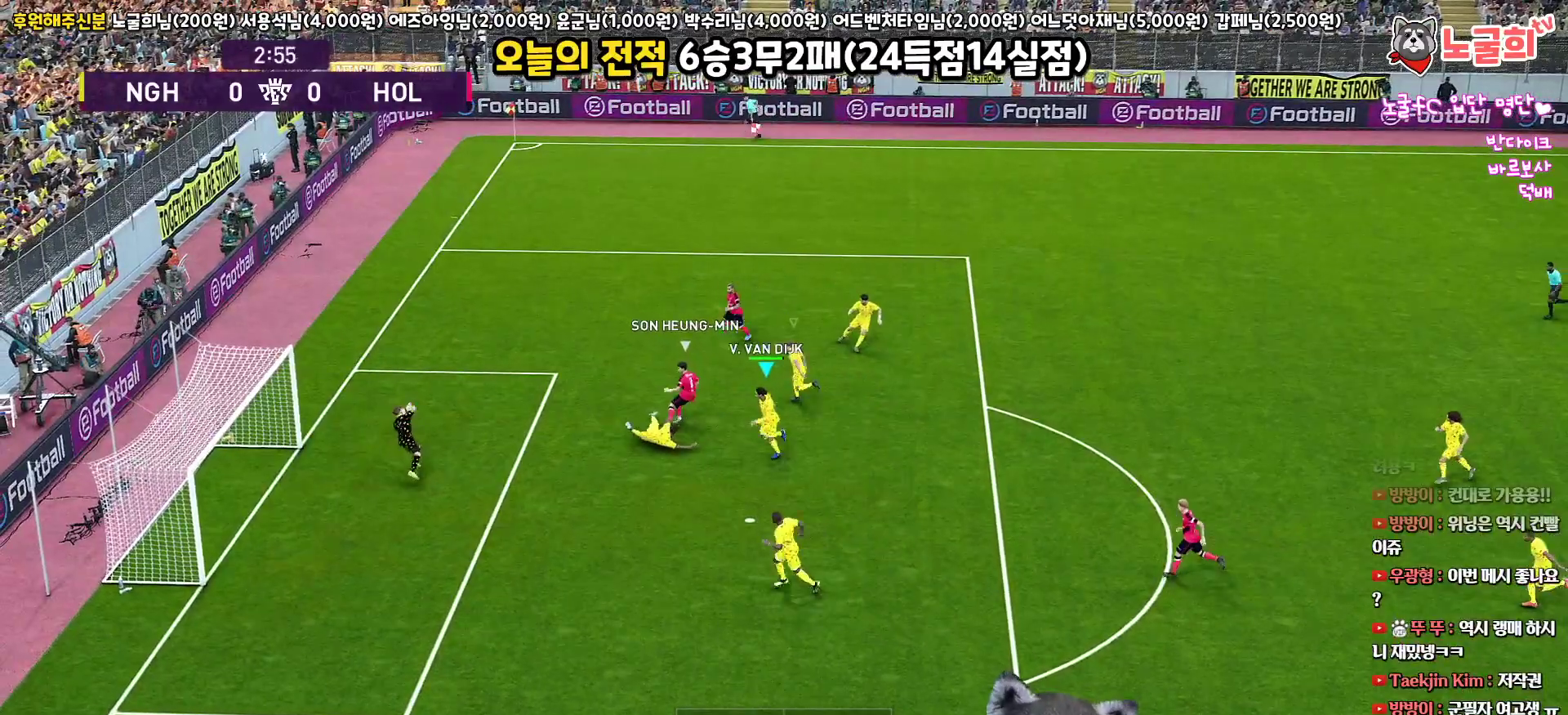
{"buttons": ["R1", "L3"], "left_stick": "up", "right_stick": "center", "events": [[333, "CROSS", "up"], [333, "SQUARE", "up"], [333, "TRIANGLE", "up"]]}
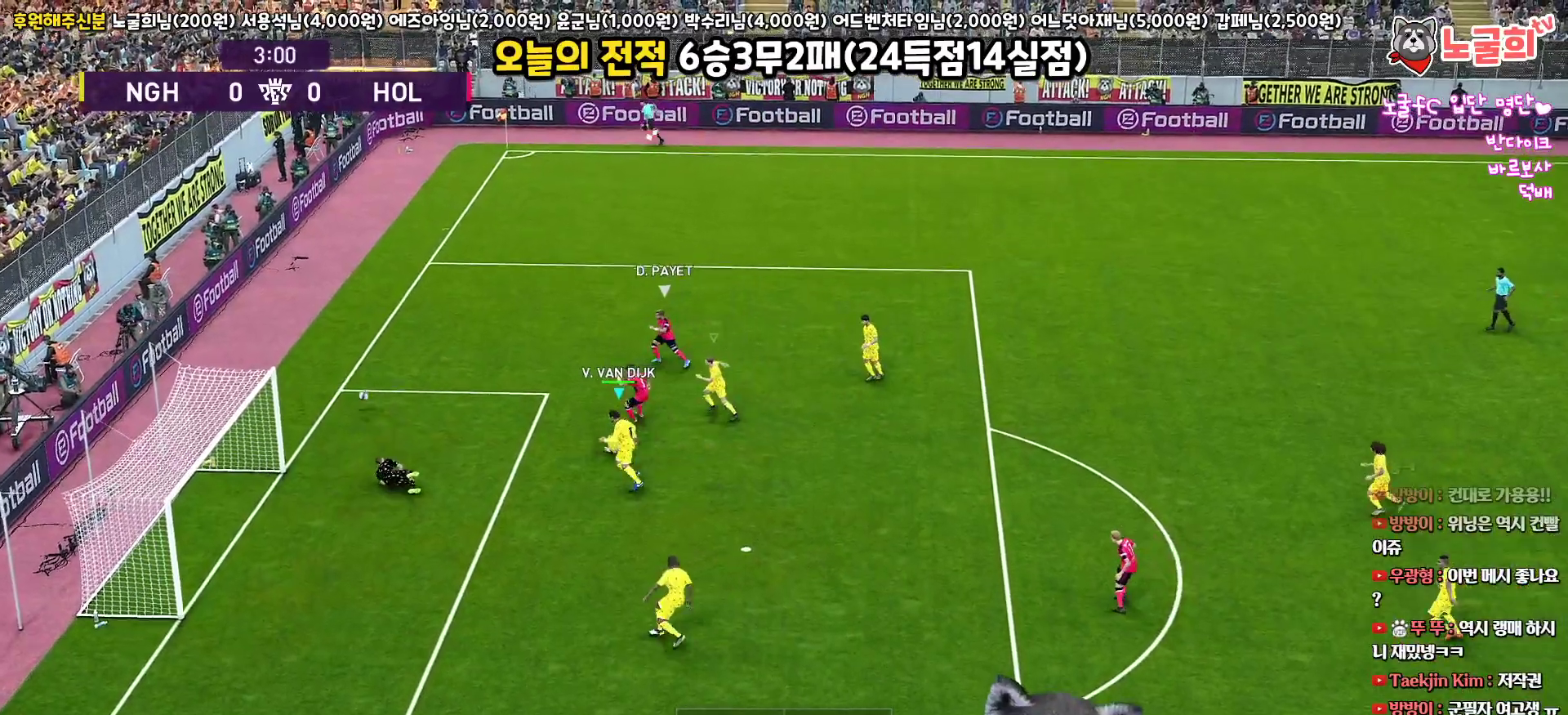
{"buttons": [], "left_stick": "center", "right_stick": "center", "events": [[50, "L3", "up"], [83, "R1", "up"], [283, "left_stick", "center"]]}
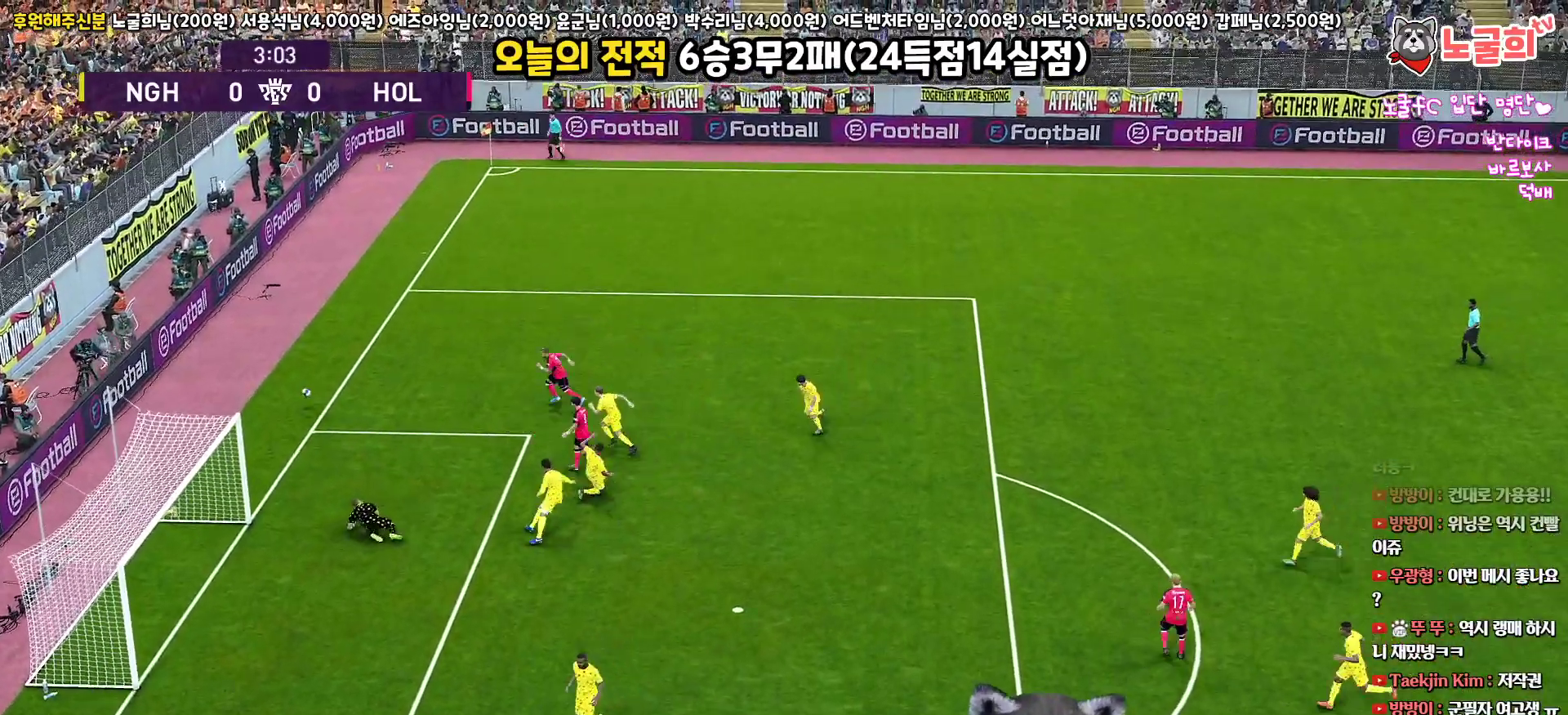
{"buttons": [], "left_stick": "center", "right_stick": "center", "events": []}
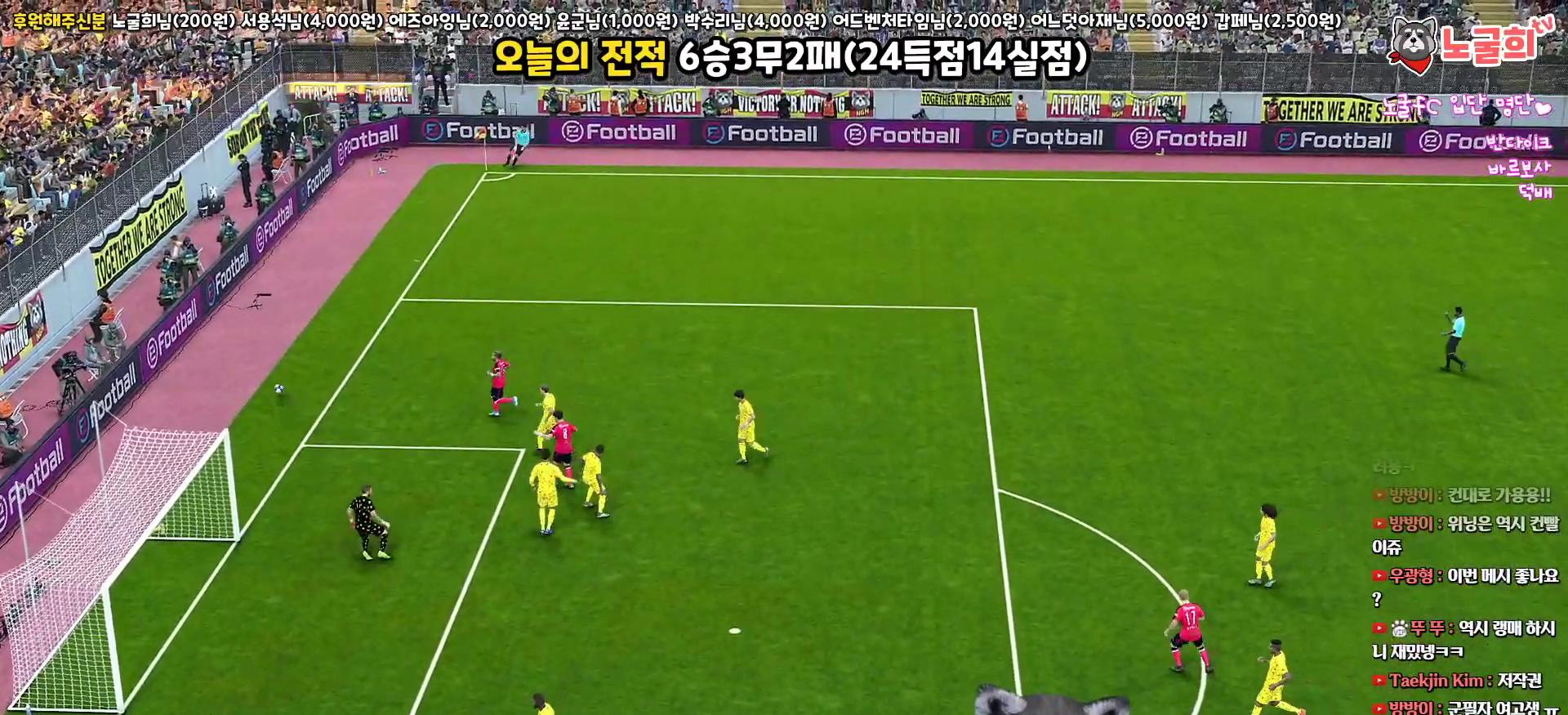
{"buttons": ["START"], "left_stick": "center", "right_stick": "center", "events": [[383, "START", "down"]]}
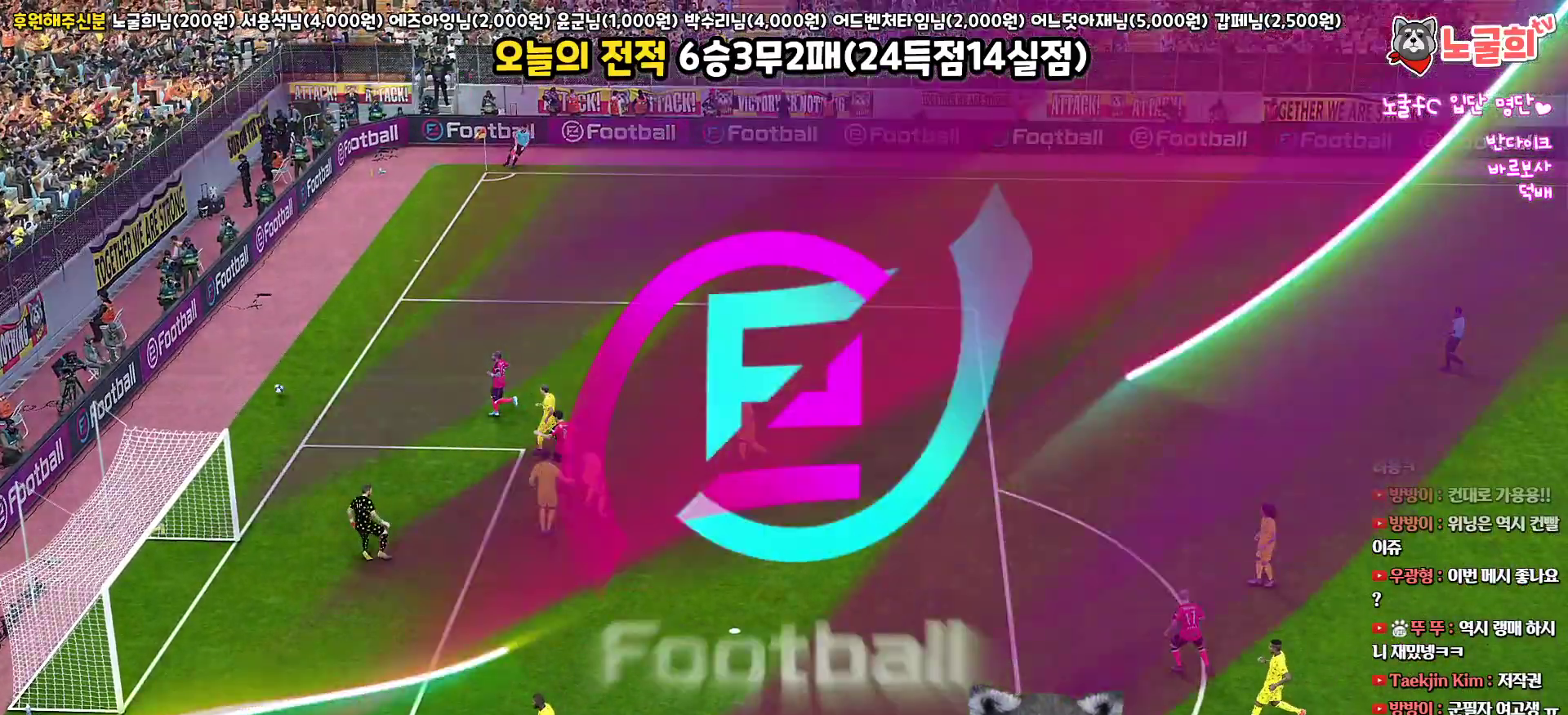
{"buttons": [], "left_stick": "center", "right_stick": "center", "events": [[17, "START", "up"]]}
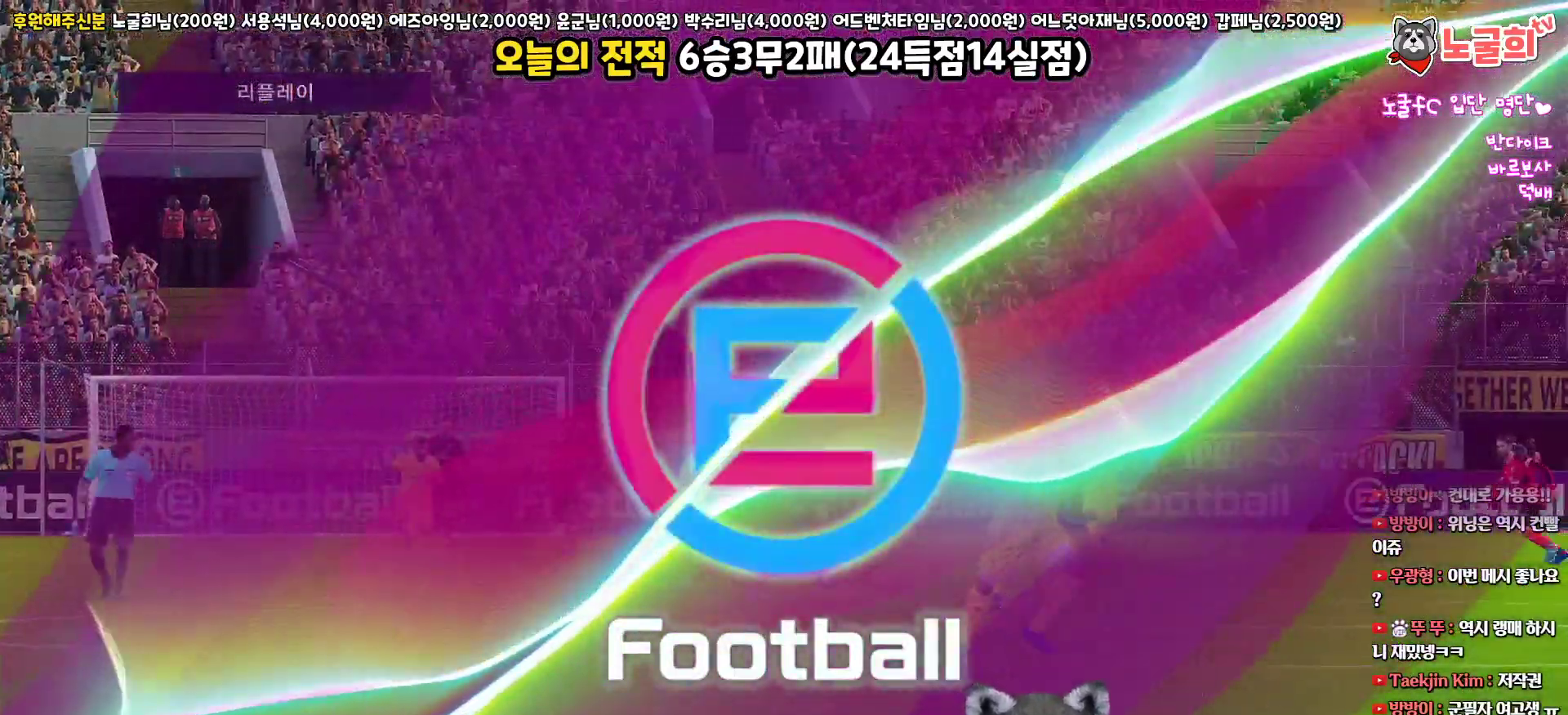
{"buttons": [], "left_stick": "center", "right_stick": "center", "events": []}
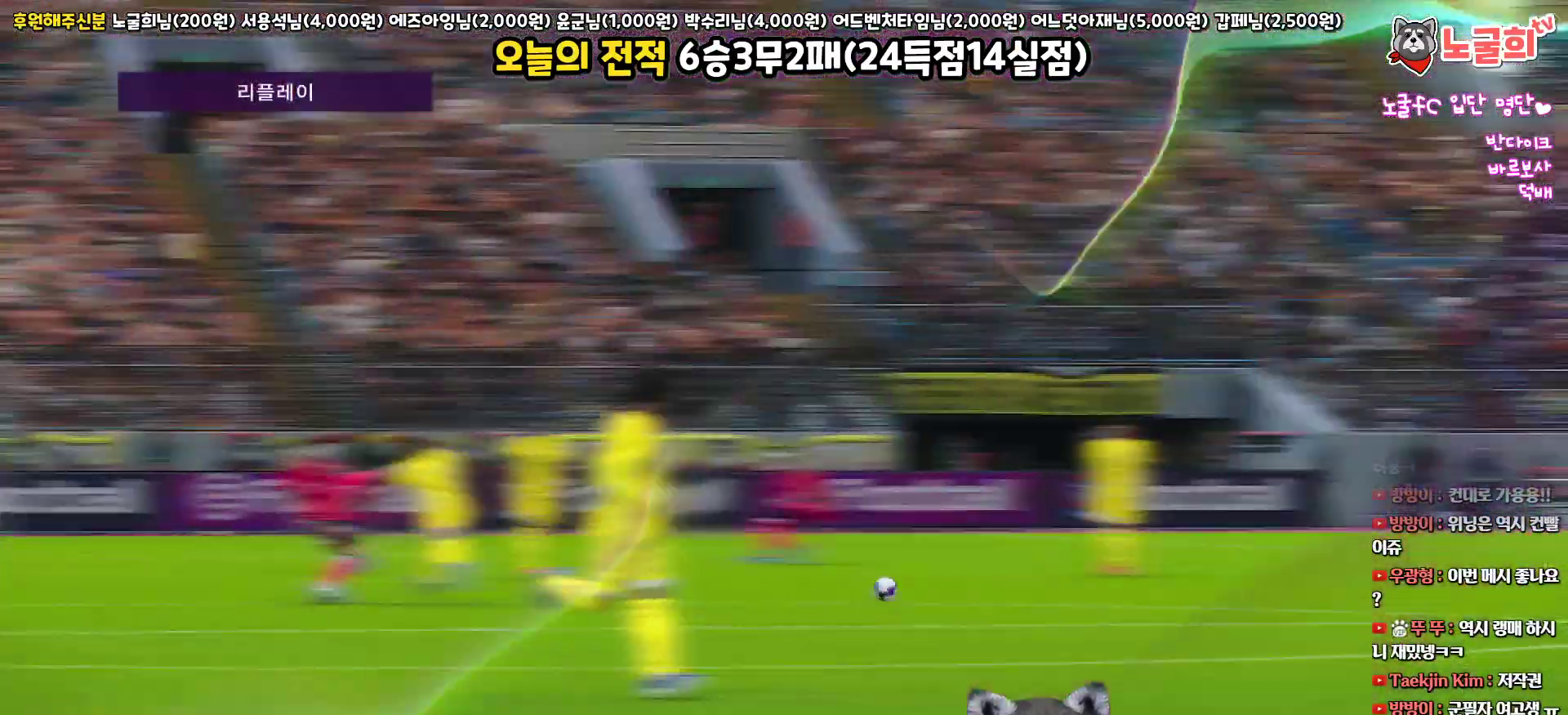
{"buttons": [], "left_stick": "center", "right_stick": "center", "events": []}
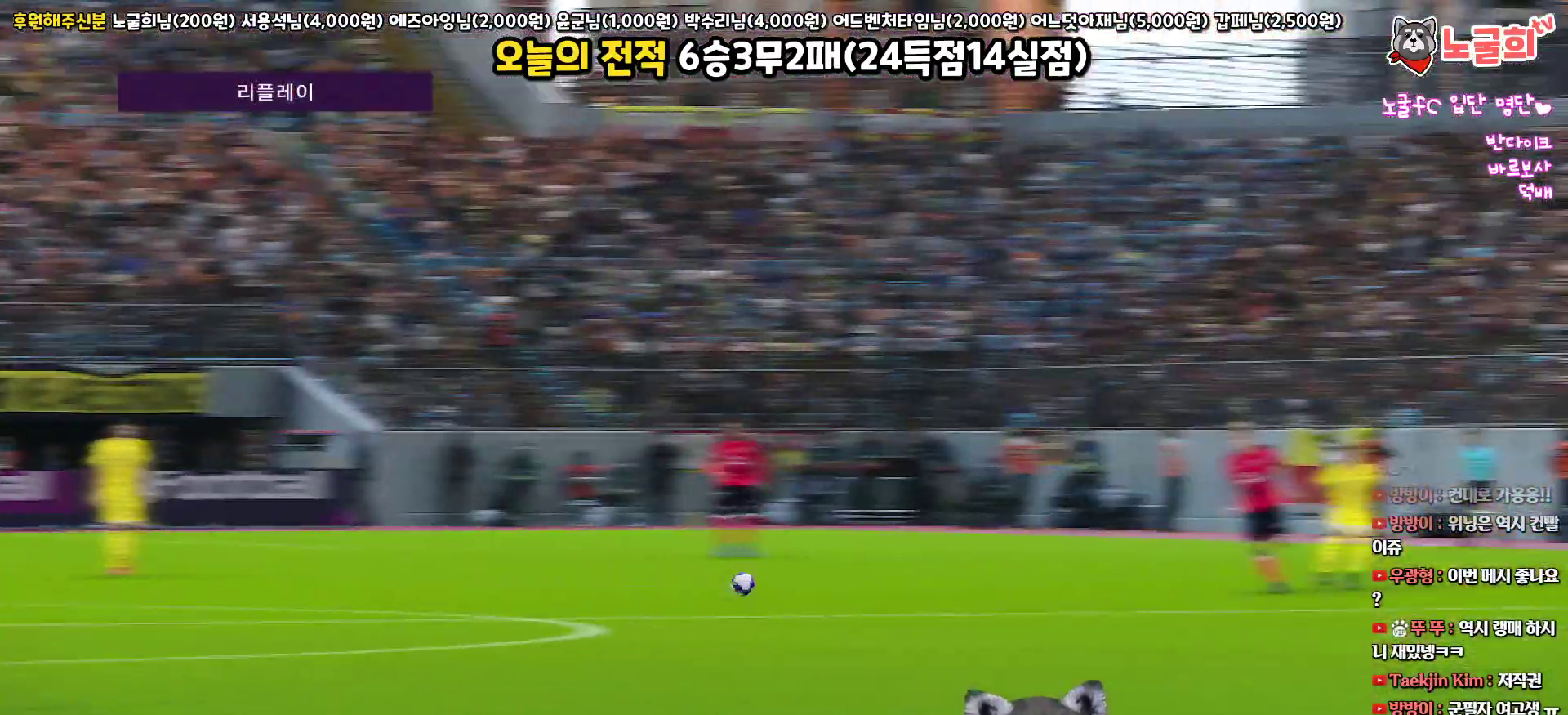
{"buttons": [], "left_stick": "center", "right_stick": "center", "events": []}
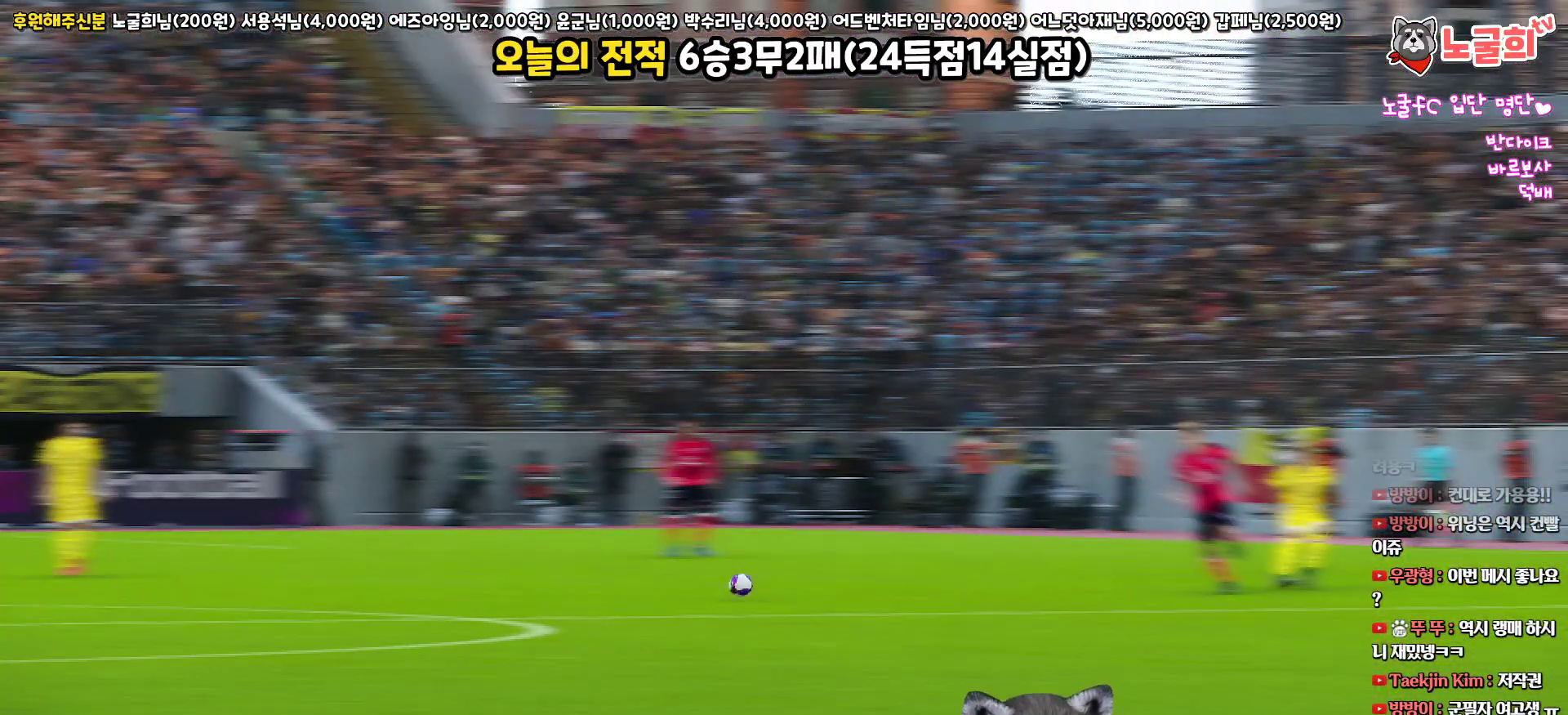
{"buttons": [], "left_stick": "center", "right_stick": "center", "events": []}
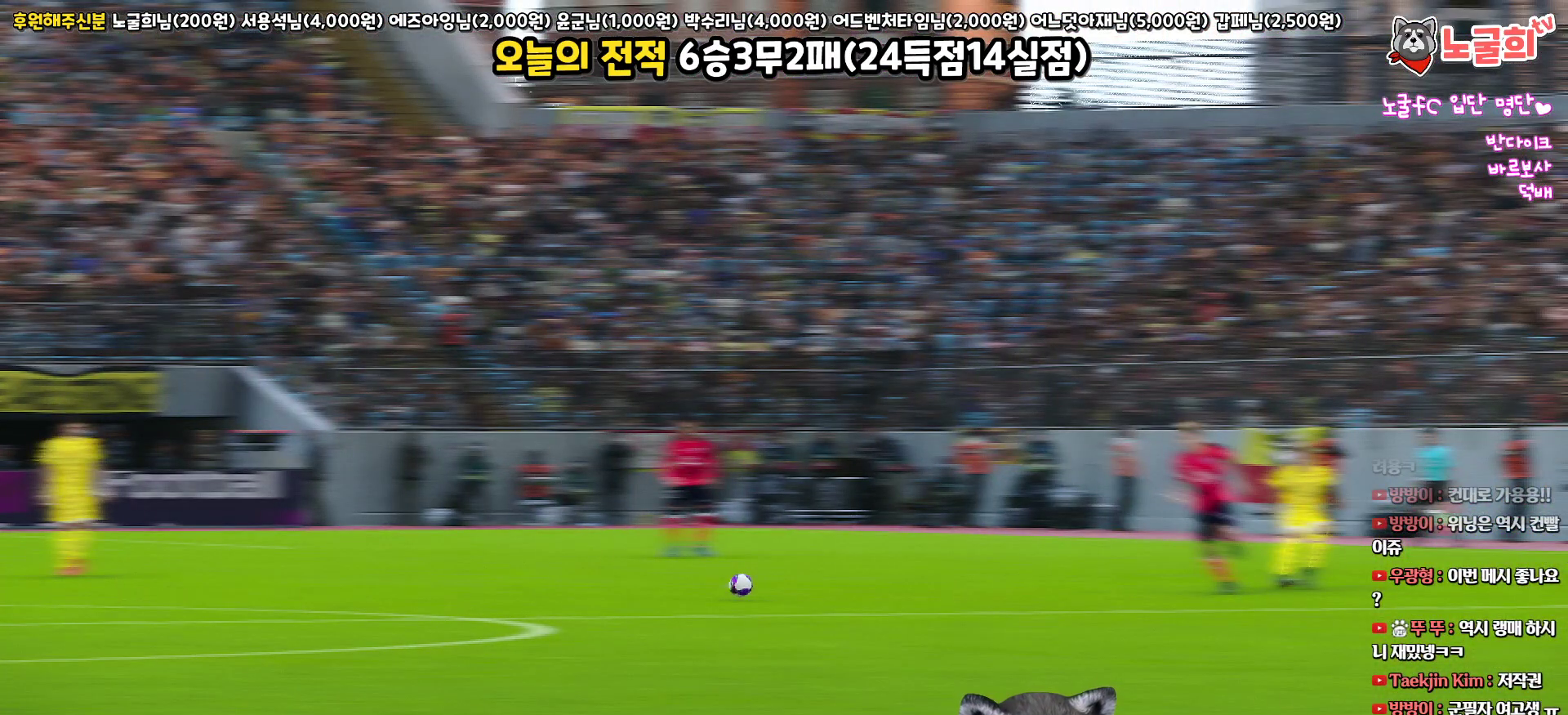
{"buttons": [], "left_stick": "center", "right_stick": "center", "events": []}
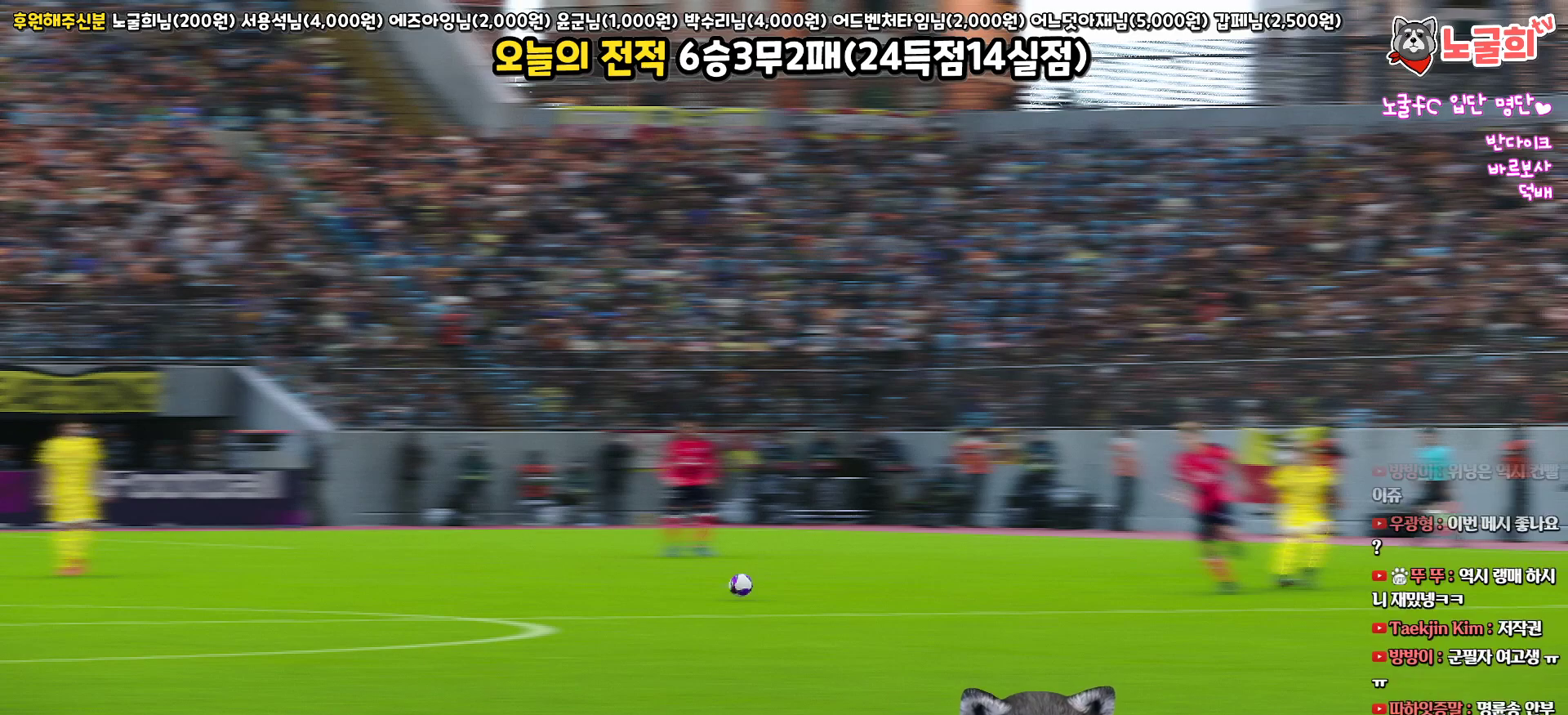
{"buttons": [], "left_stick": "center", "right_stick": "center", "events": []}
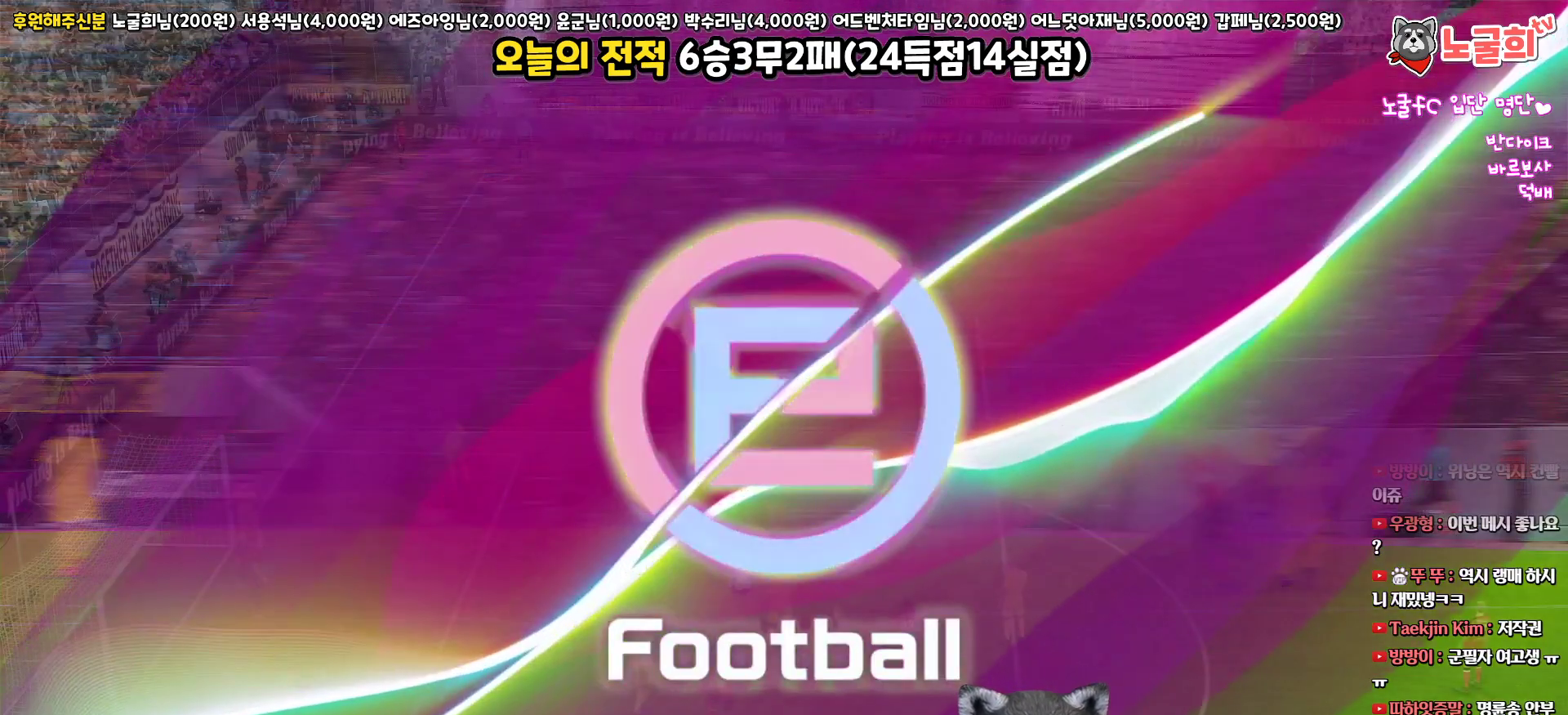
{"buttons": [], "left_stick": "center", "right_stick": "center", "events": []}
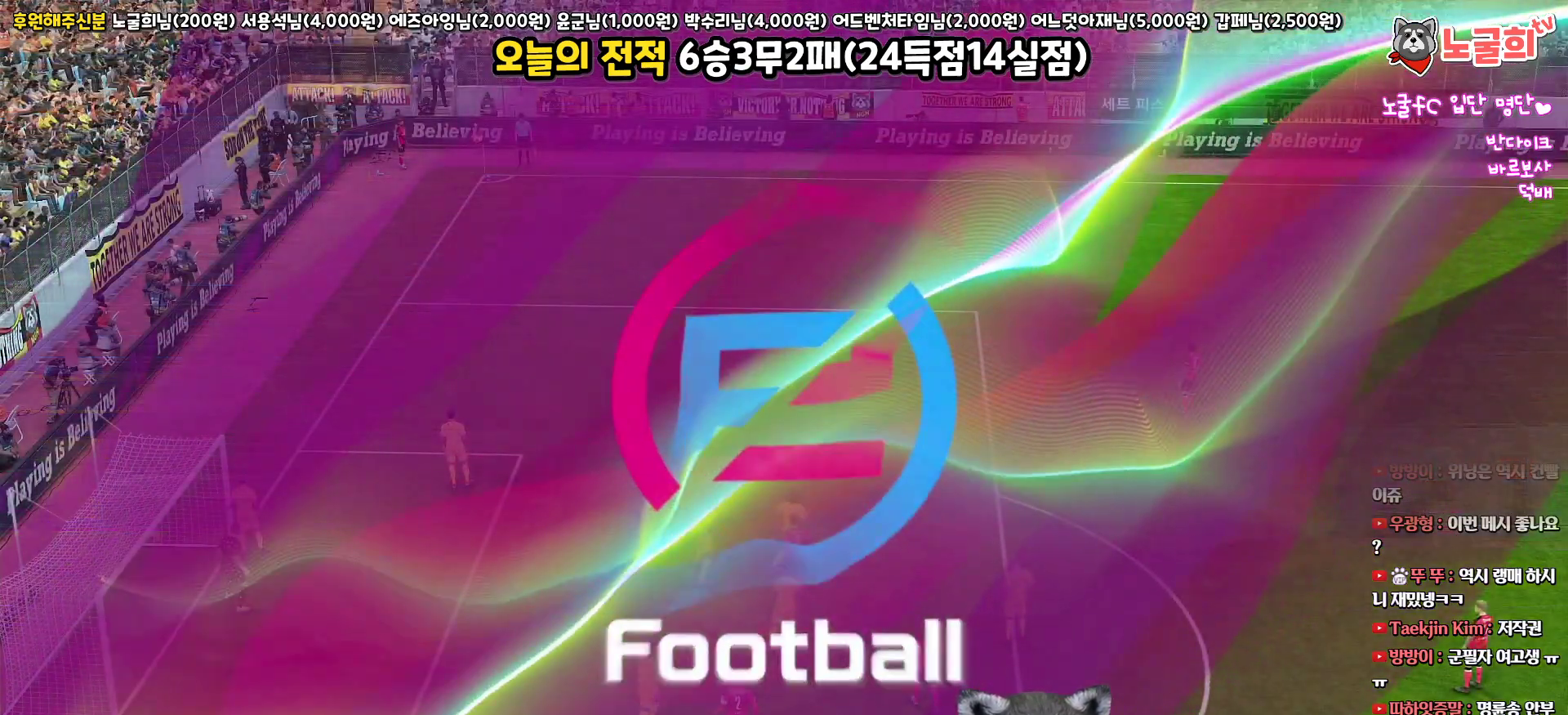
{"buttons": ["DPAD_LEFT"], "left_stick": "center", "right_stick": "center", "events": [[450, "DPAD_LEFT", "down"]]}
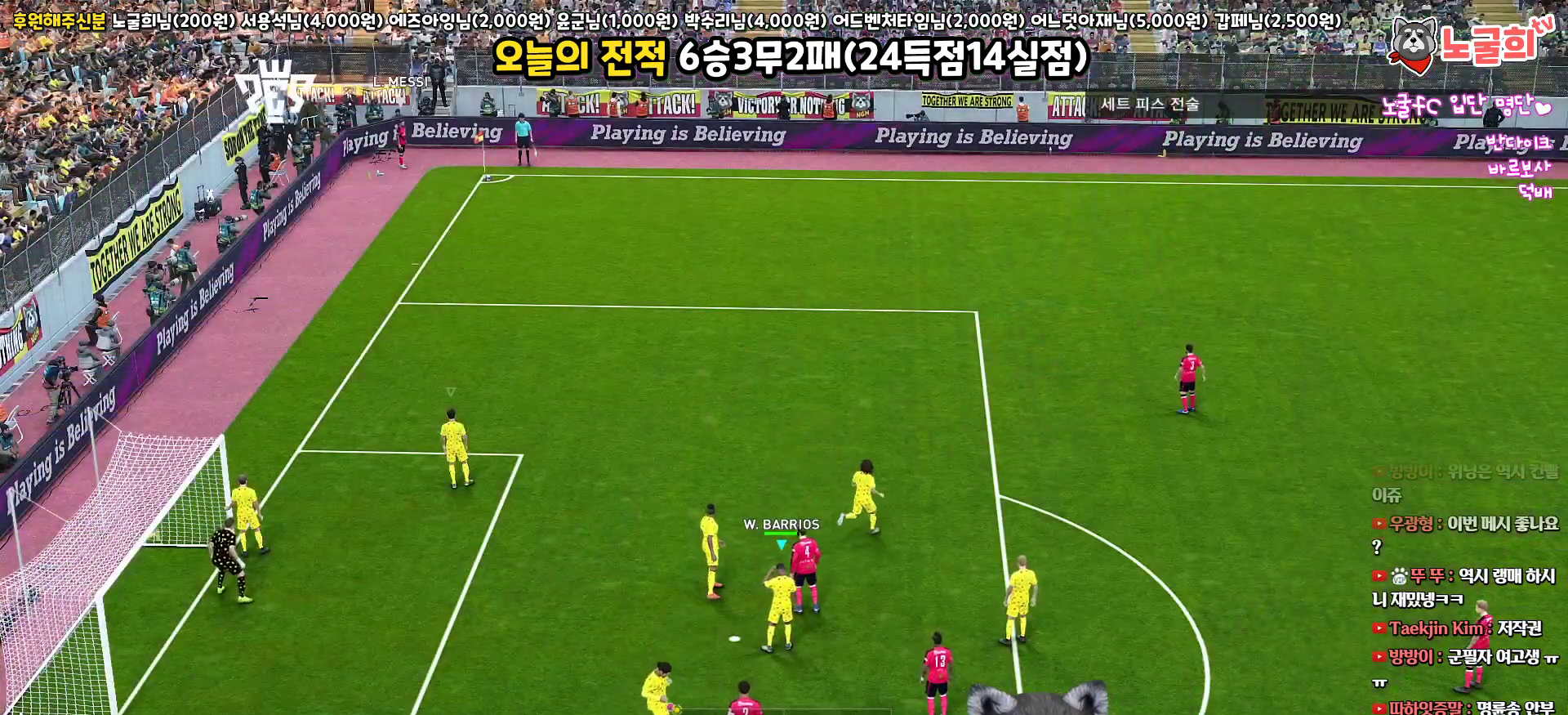
{"buttons": [], "left_stick": "center", "right_stick": "center", "events": [[83, "DPAD_LEFT", "up"], [217, "DPAD_RIGHT", "down"], [333, "DPAD_RIGHT", "up"]]}
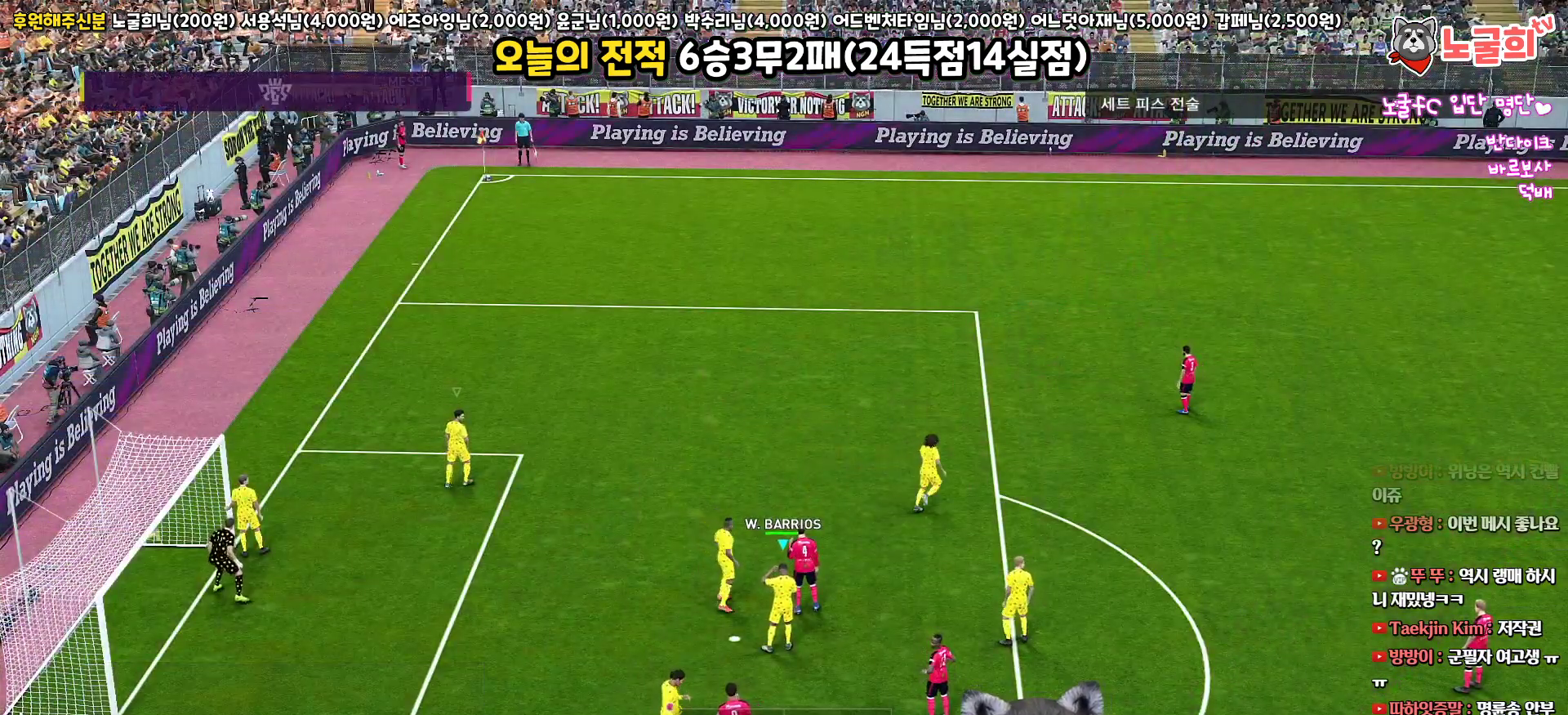
{"buttons": [], "left_stick": "left", "right_stick": "center", "events": [[367, "left_stick", "left"]]}
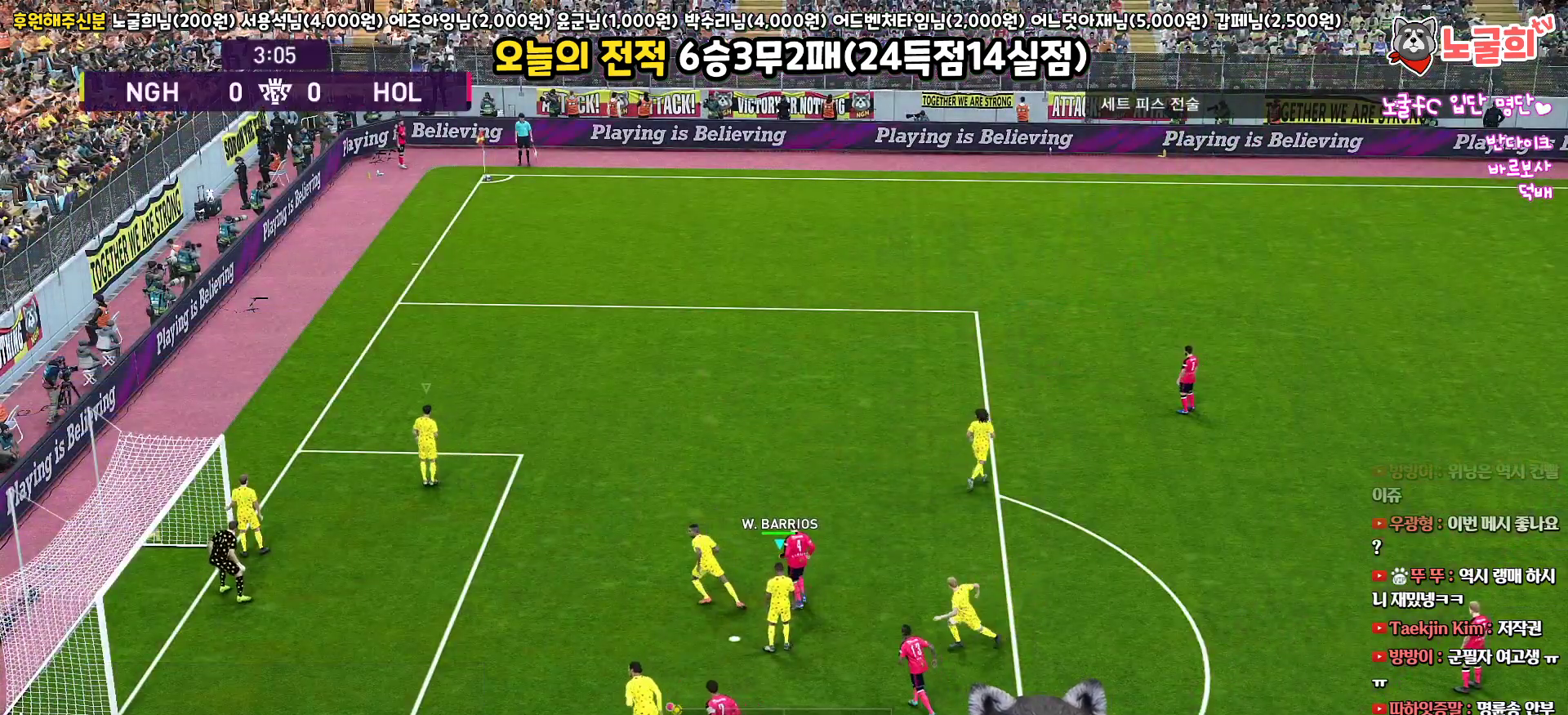
{"buttons": [], "left_stick": "left", "right_stick": "center", "events": [[233, "right_stick", "up-left"], [333, "right_stick", "center"]]}
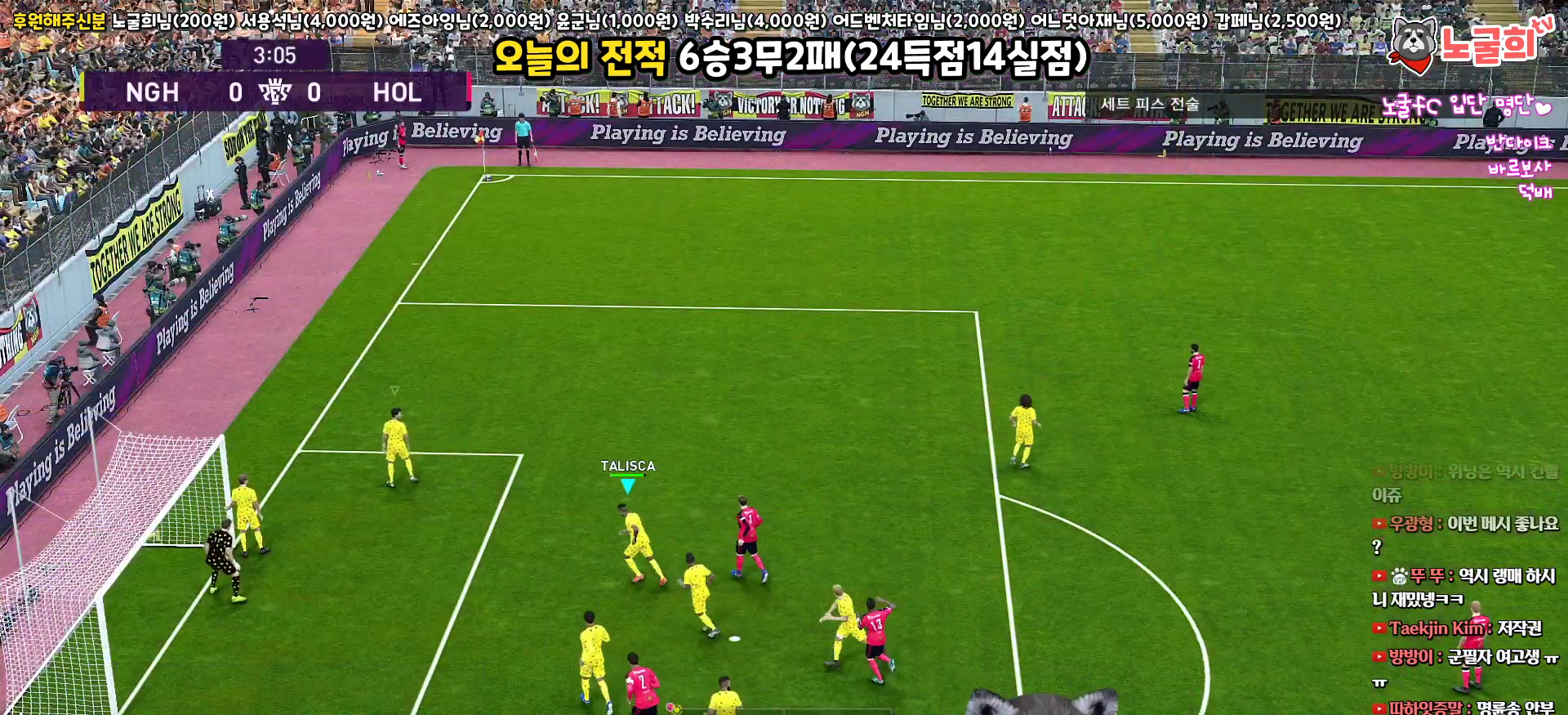
{"buttons": [], "left_stick": "up-left", "right_stick": "down", "events": [[183, "left_stick", "up-left"], [450, "right_stick", "down"]]}